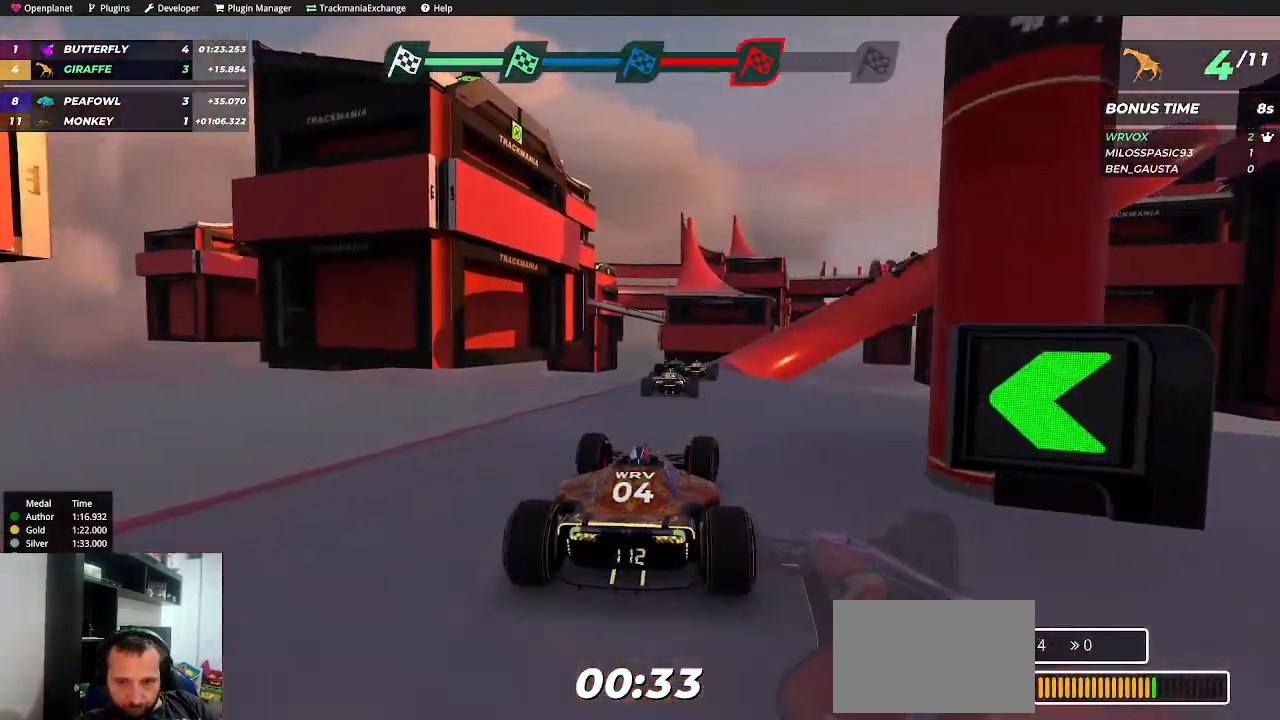
Gameplay with keyboard; each line is a JSON object with the keys held at the frame after it. "events" lists presses ("down") and releases ("up") of "down", "left", "right" and "up" between this image and that frame as [ms after this image, input, new state], when the widget could be followed in between. No other keys are recorded. Mouse input is not recorded.
{"keys": ["up"], "events": [[167, "up", "up"], [300, "up", "down"], [400, "up", "up"], [500, "up", "down"]]}
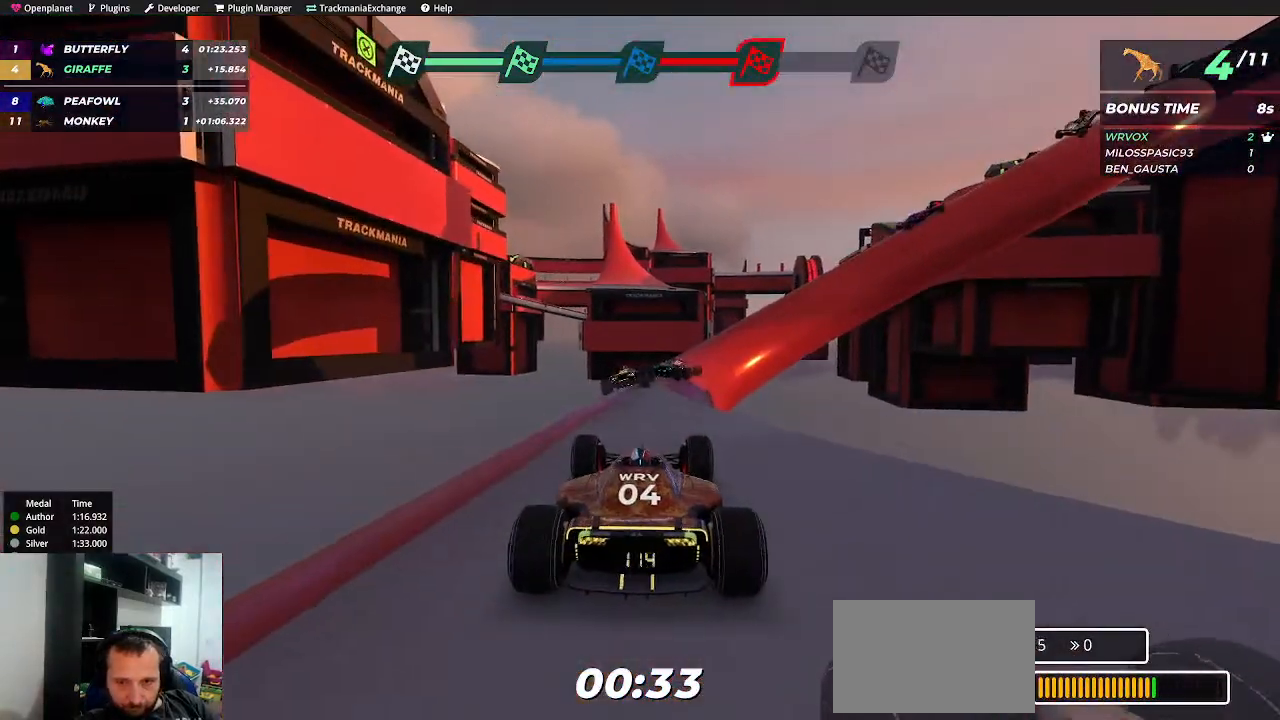
{"keys": ["right"], "events": [[84, "up", "up"], [167, "up", "down"], [234, "up", "up"], [334, "right", "down"], [400, "right", "up"], [484, "right", "down"]]}
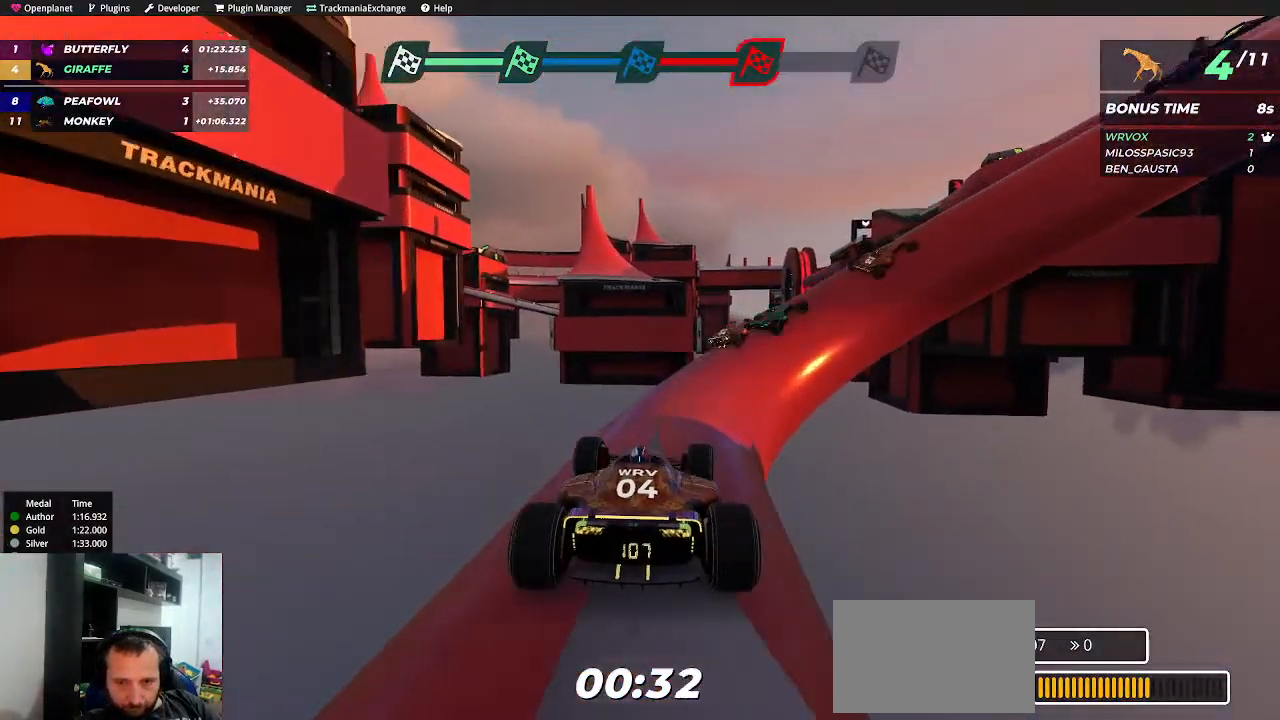
{"keys": ["right", "up"], "events": [[17, "right", "up"], [117, "right", "down"], [334, "up", "down"], [367, "right", "up"], [484, "right", "down"]]}
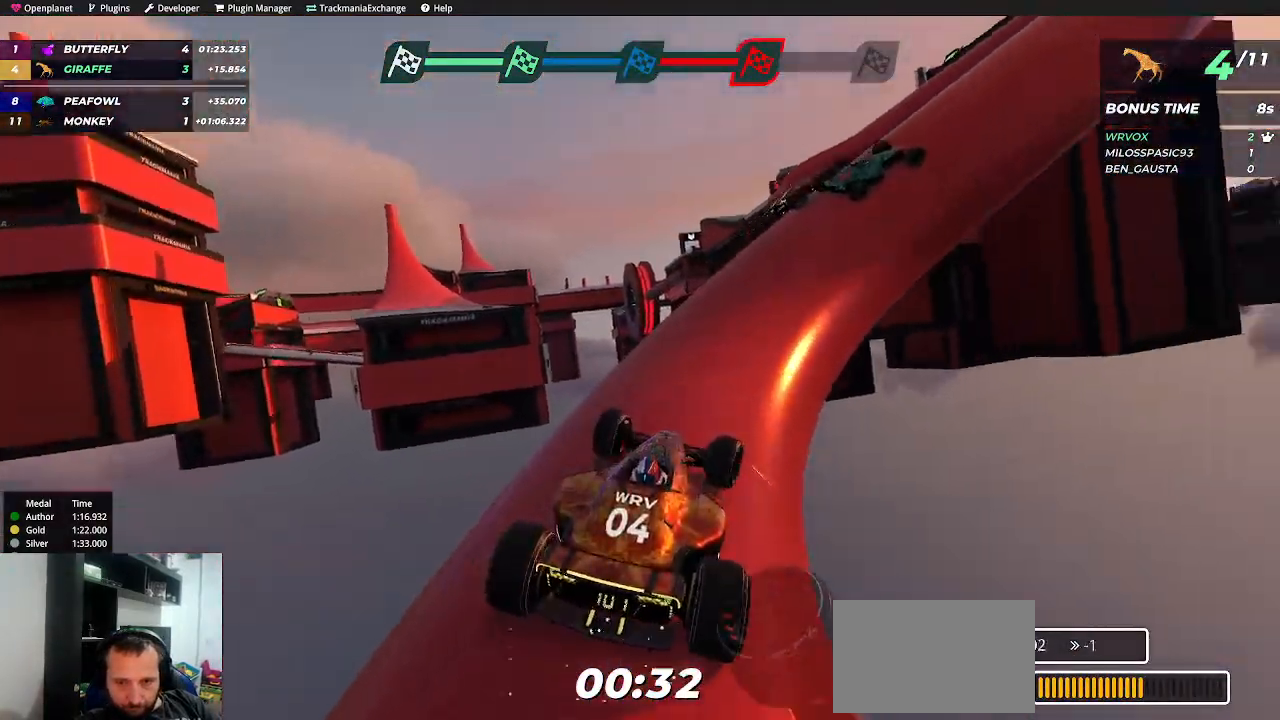
{"keys": ["right", "up"], "events": [[50, "right", "up"], [334, "right", "down"]]}
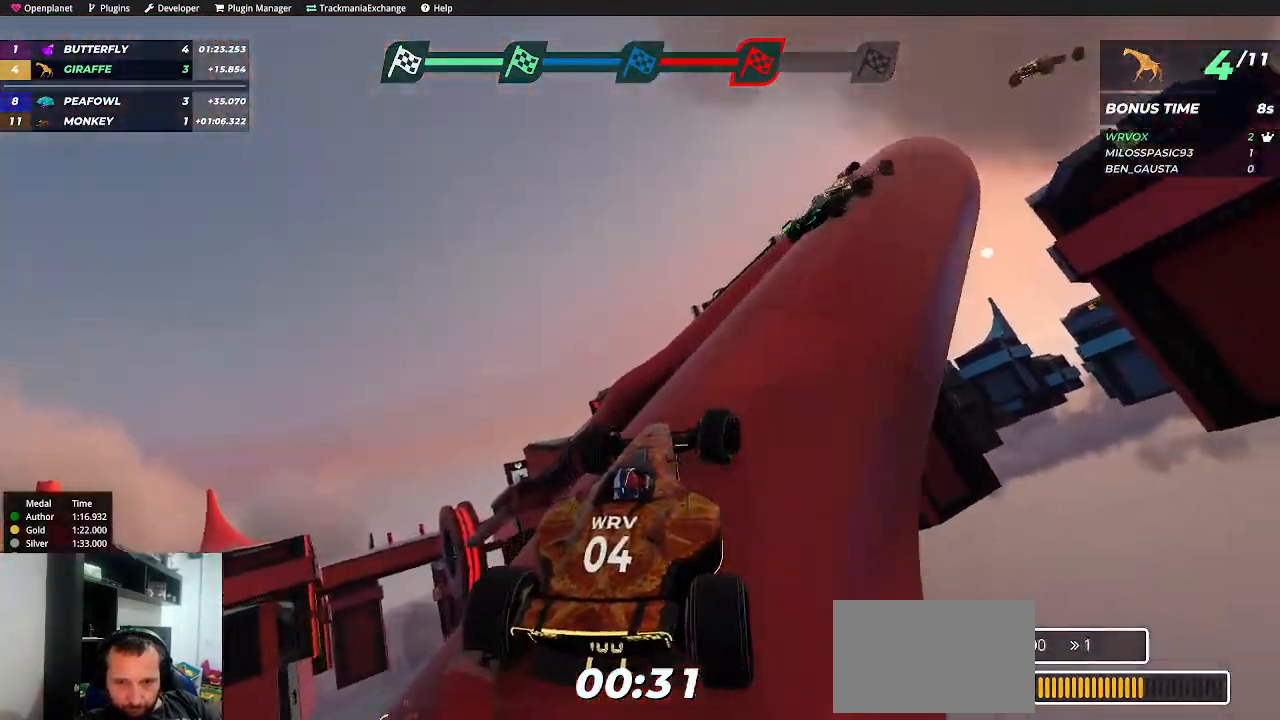
{"keys": ["left", "up"], "events": [[150, "right", "up"], [250, "right", "down"], [334, "right", "up"], [500, "left", "down"]]}
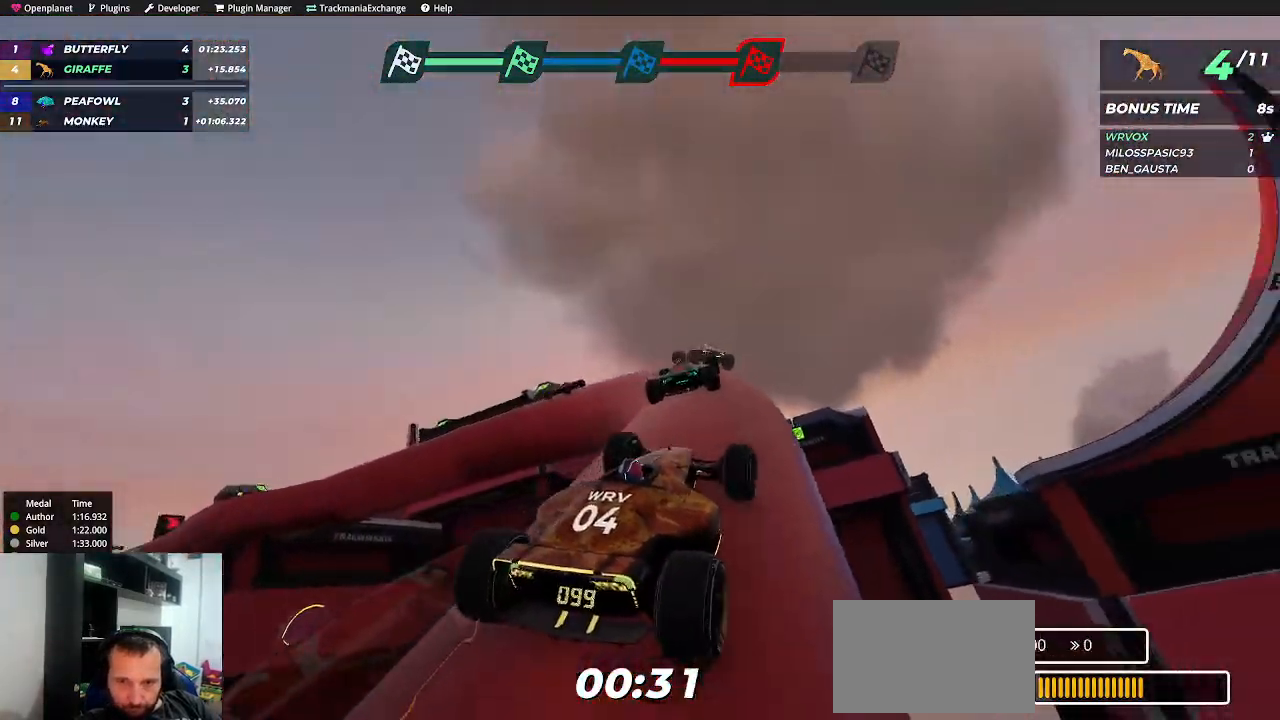
{"keys": ["left", "up"], "events": [[117, "left", "up"], [184, "left", "down"], [234, "left", "up"], [334, "left", "down"]]}
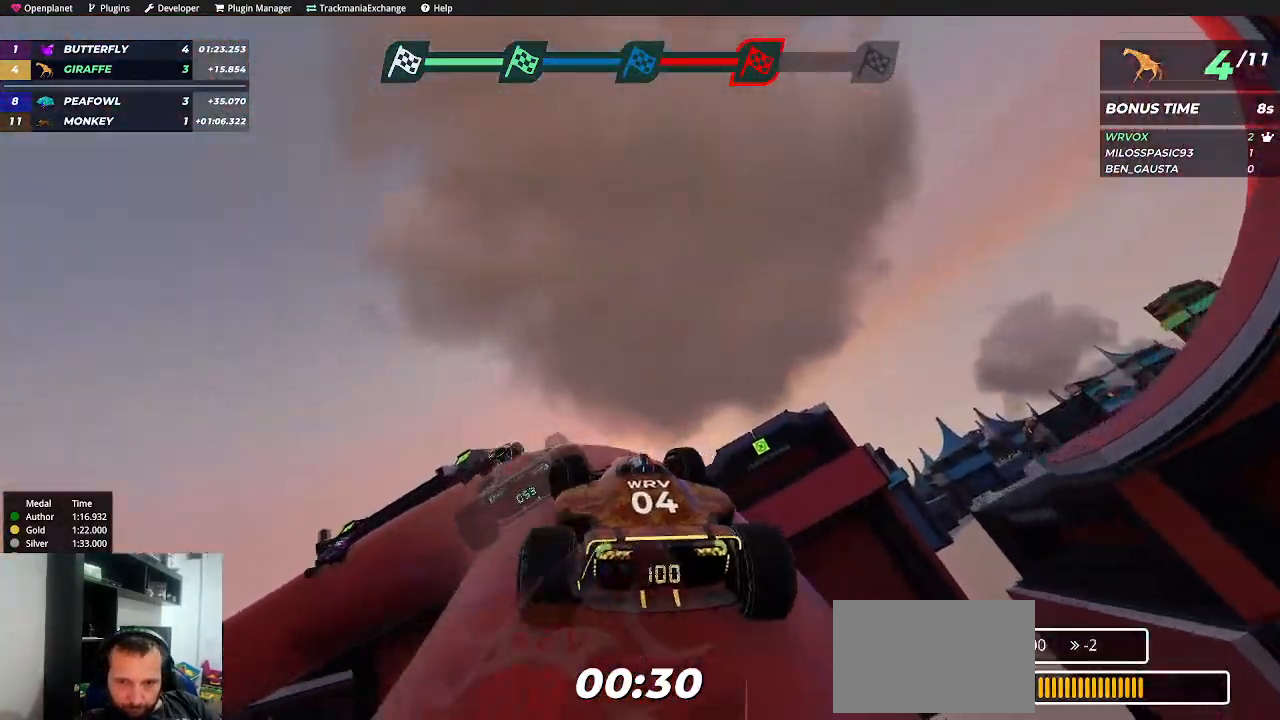
{"keys": ["left", "up"], "events": [[100, "left", "up"], [167, "left", "down"], [350, "left", "up"], [484, "left", "down"]]}
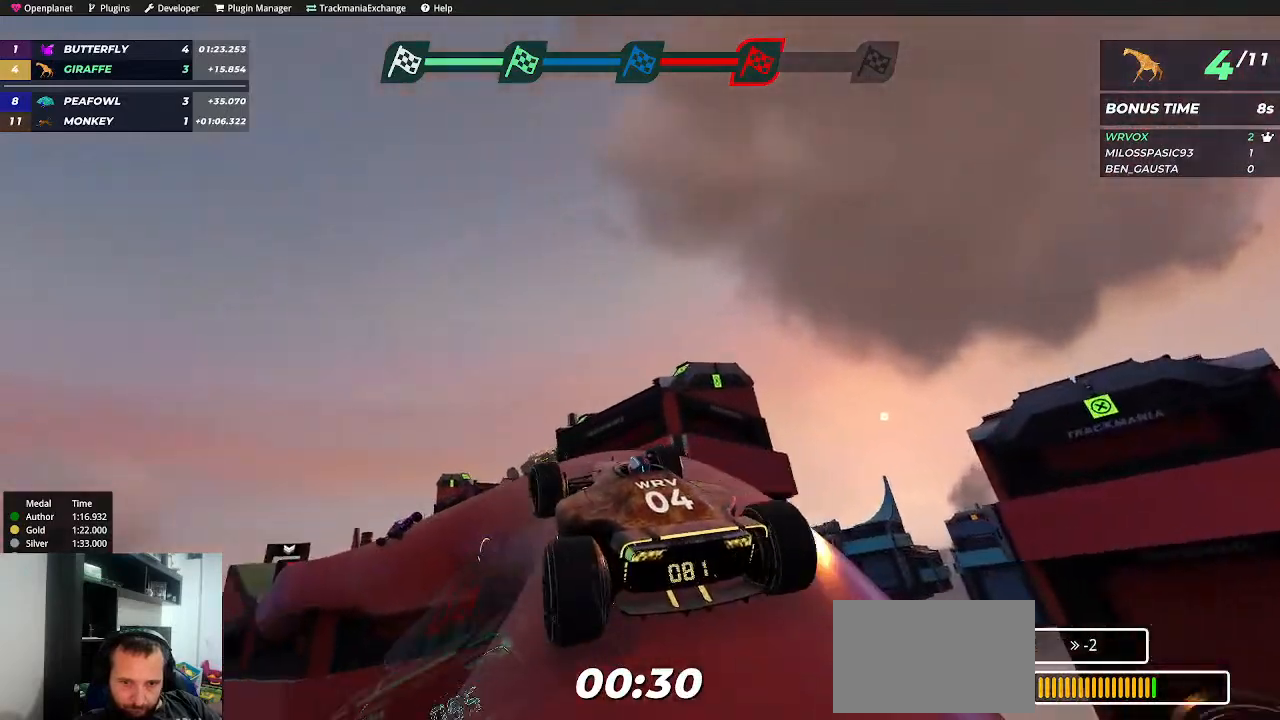
{"keys": ["right", "up"], "events": [[100, "left", "up"], [267, "right", "down"], [417, "right", "up"], [467, "right", "down"]]}
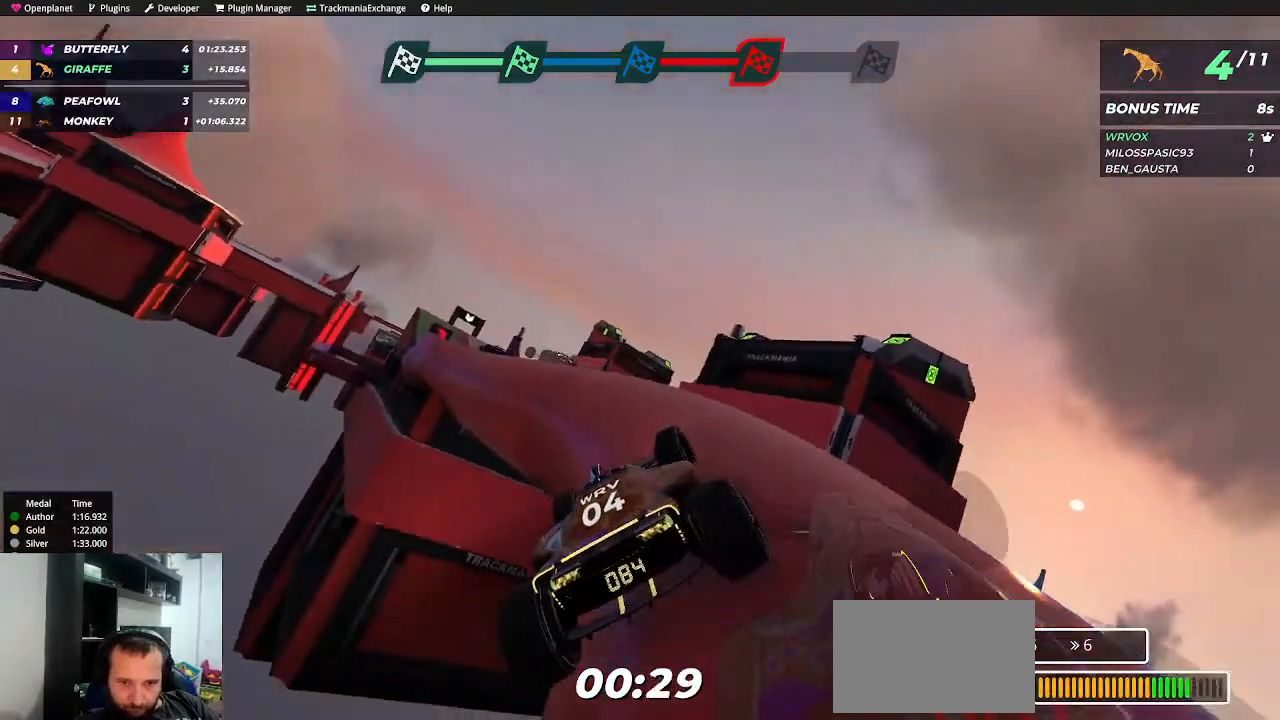
{"keys": [], "events": [[250, "right", "up"], [434, "up", "up"]]}
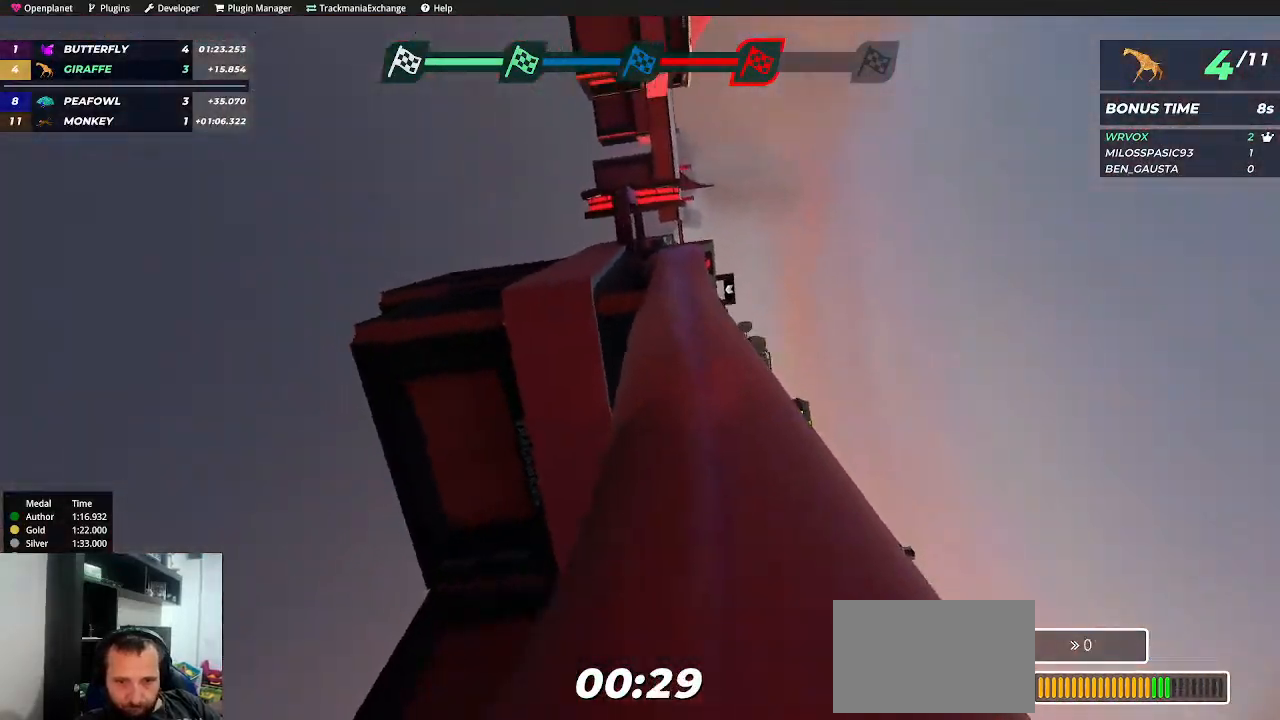
{"keys": [], "events": []}
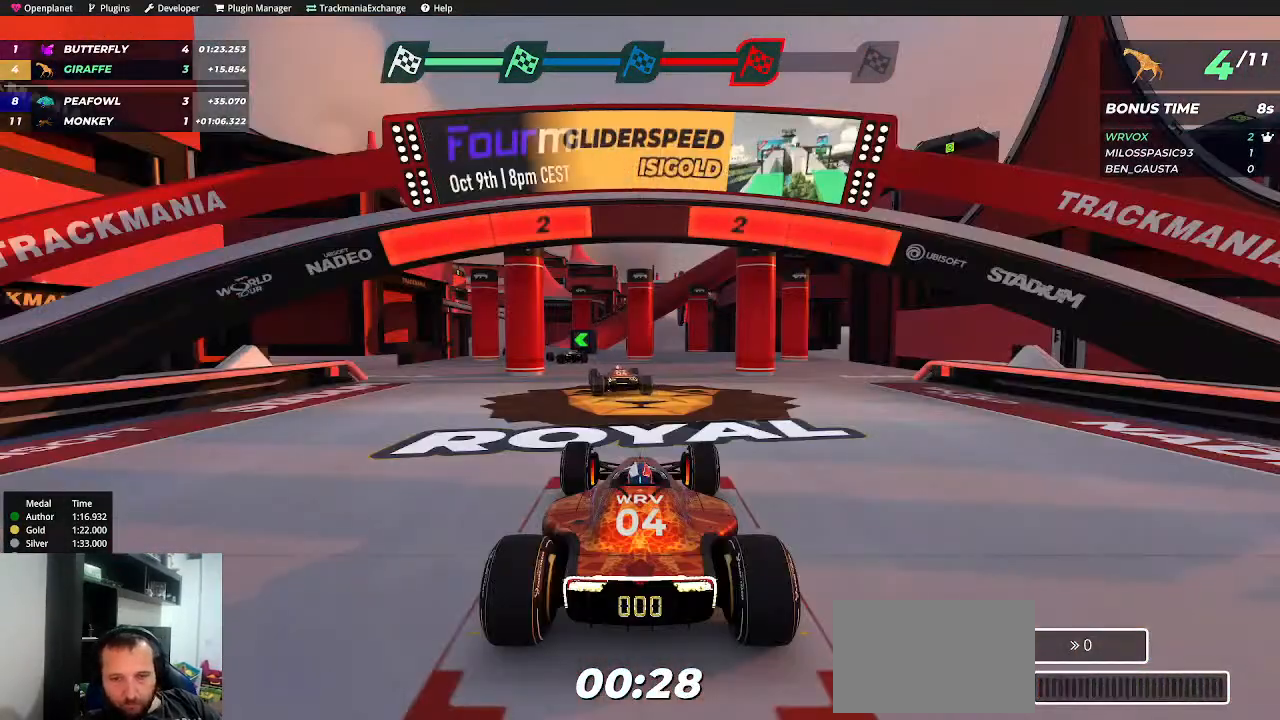
{"keys": [], "events": []}
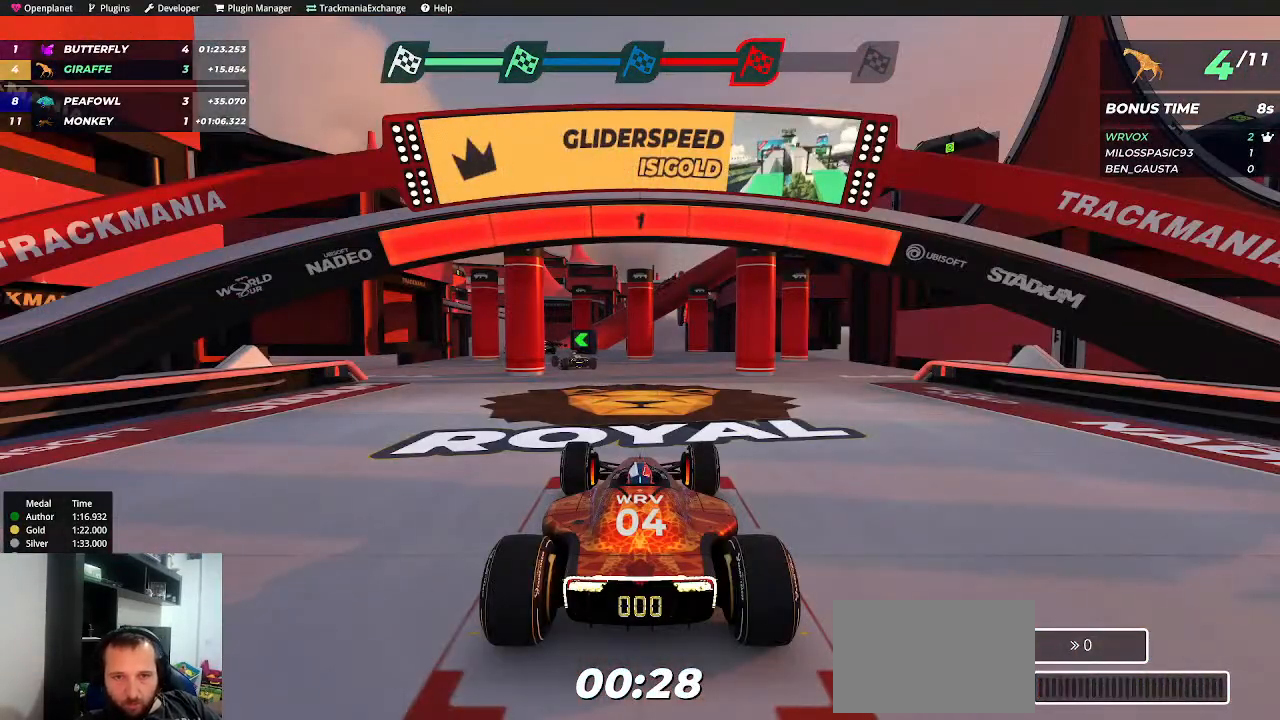
{"keys": ["up"], "events": [[484, "up", "down"]]}
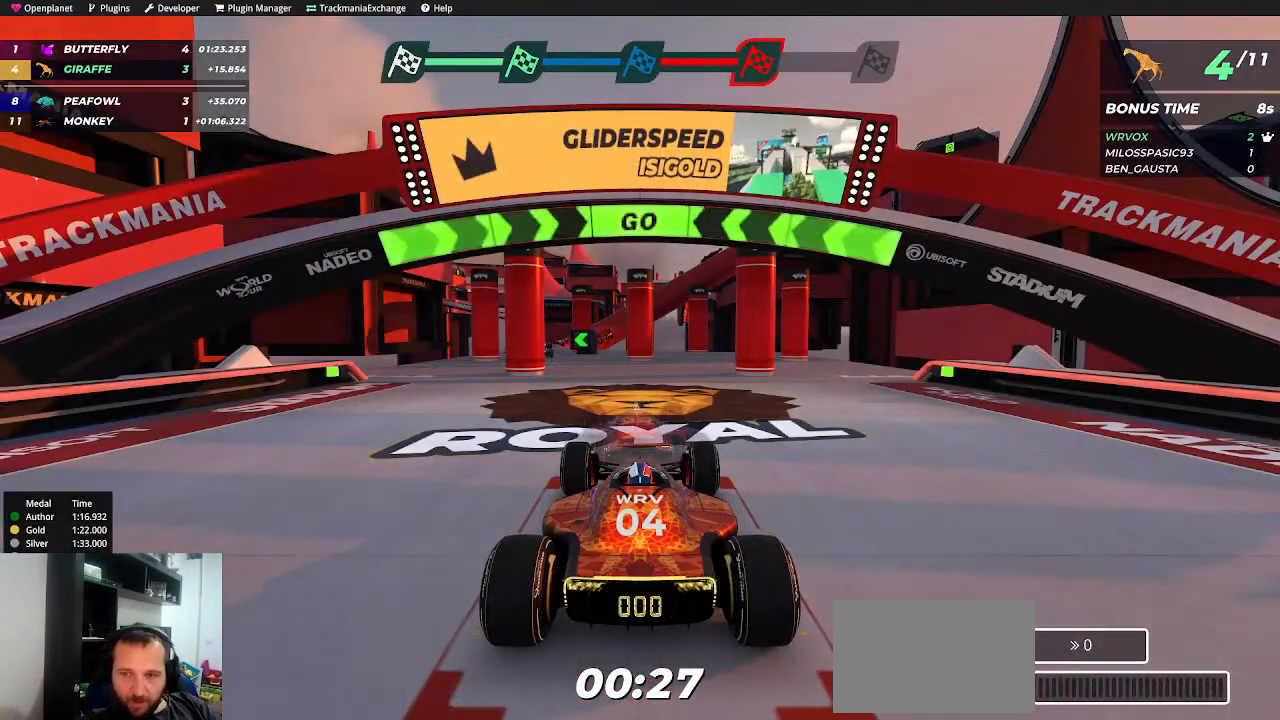
{"keys": ["up"], "events": []}
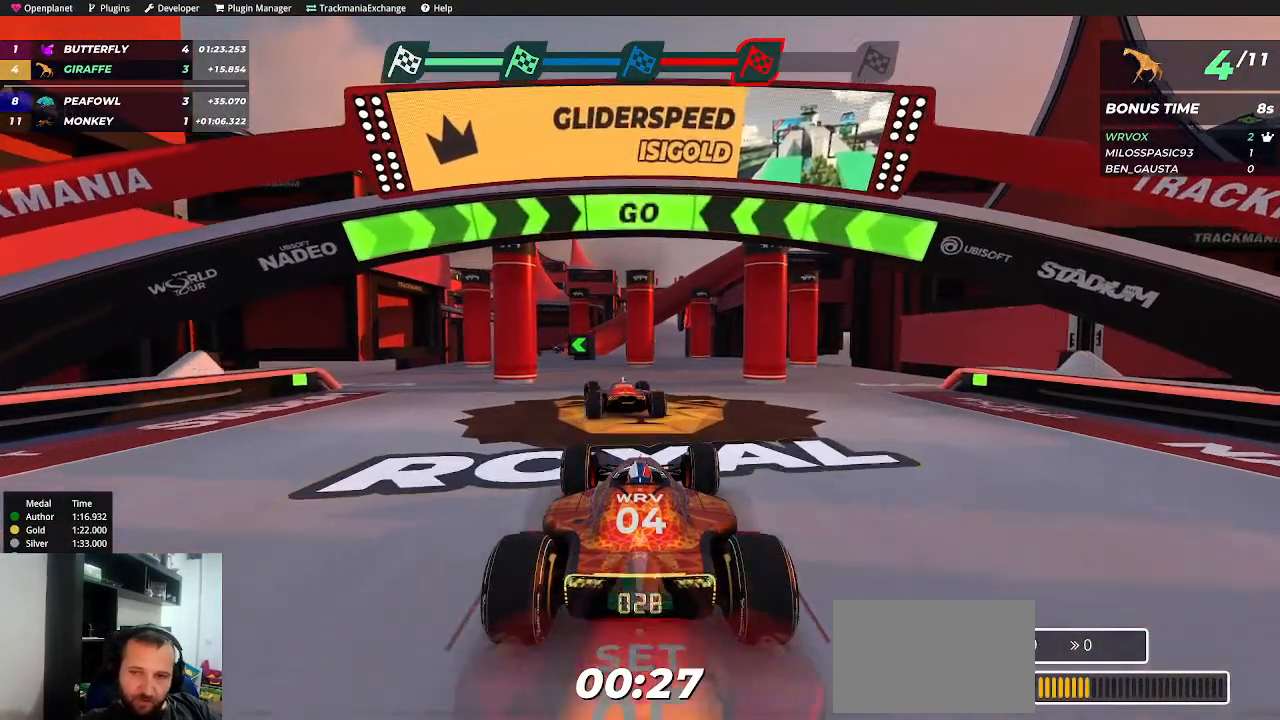
{"keys": ["up"], "events": [[167, "left", "down"], [250, "left", "up"]]}
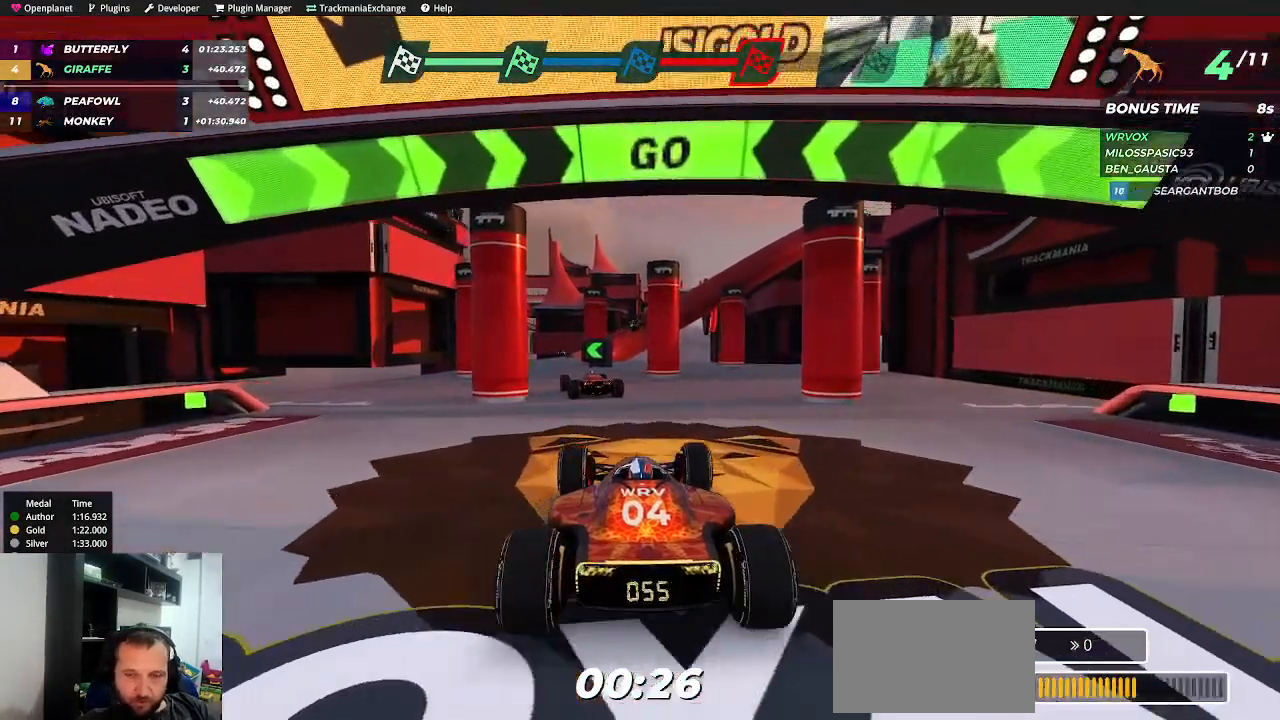
{"keys": ["left", "up"], "events": [[234, "left", "down"], [300, "left", "up"], [500, "left", "down"]]}
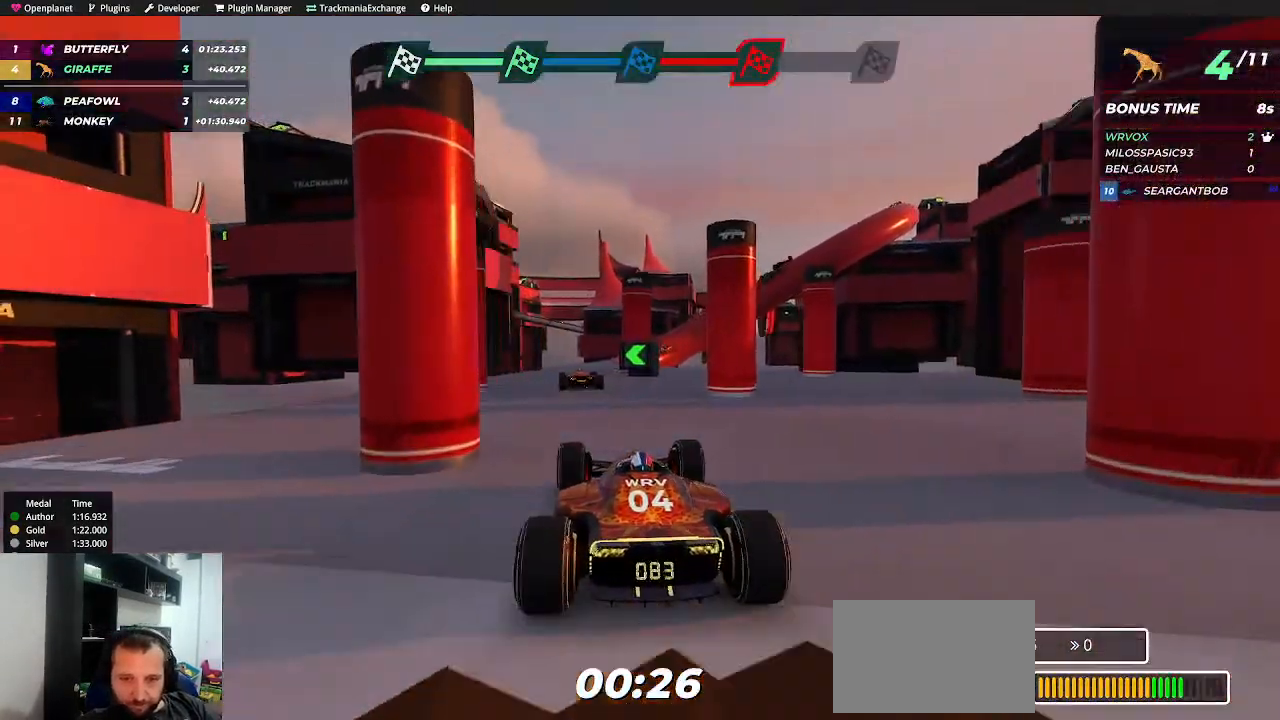
{"keys": ["up"], "events": [[84, "left", "up"]]}
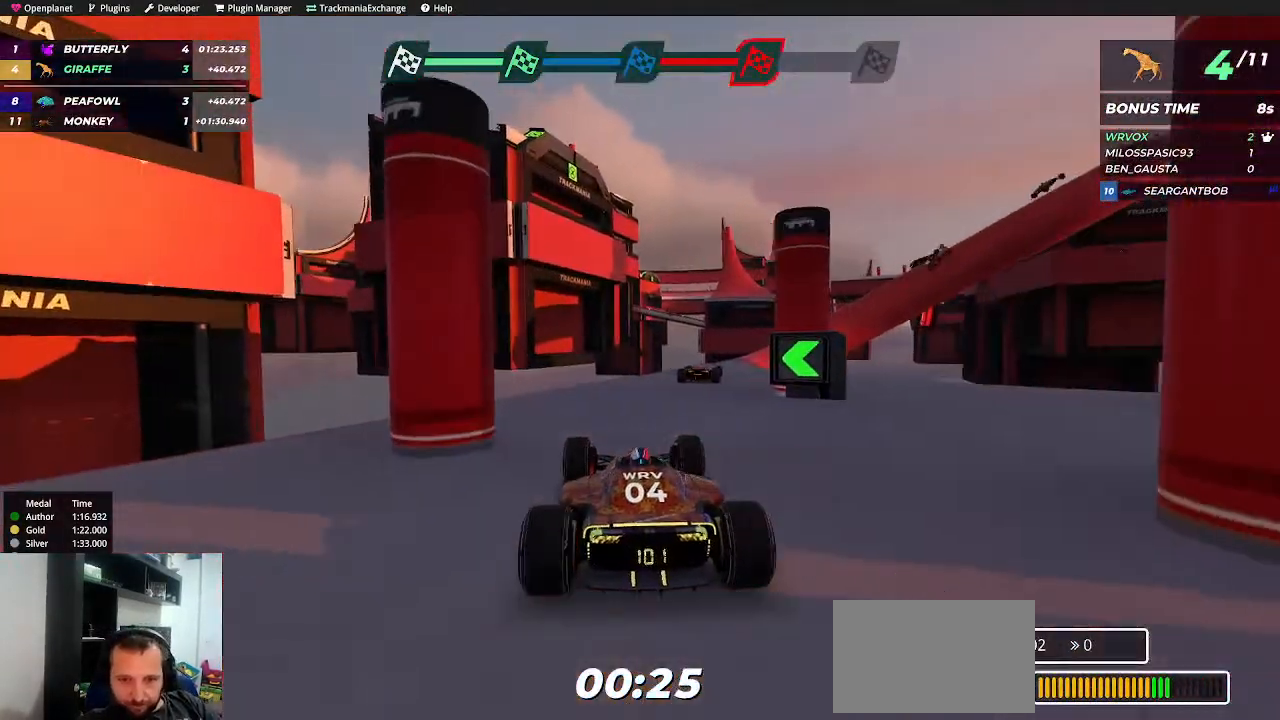
{"keys": ["up"], "events": [[17, "right", "down"], [100, "right", "up"], [250, "right", "down"], [350, "right", "up"]]}
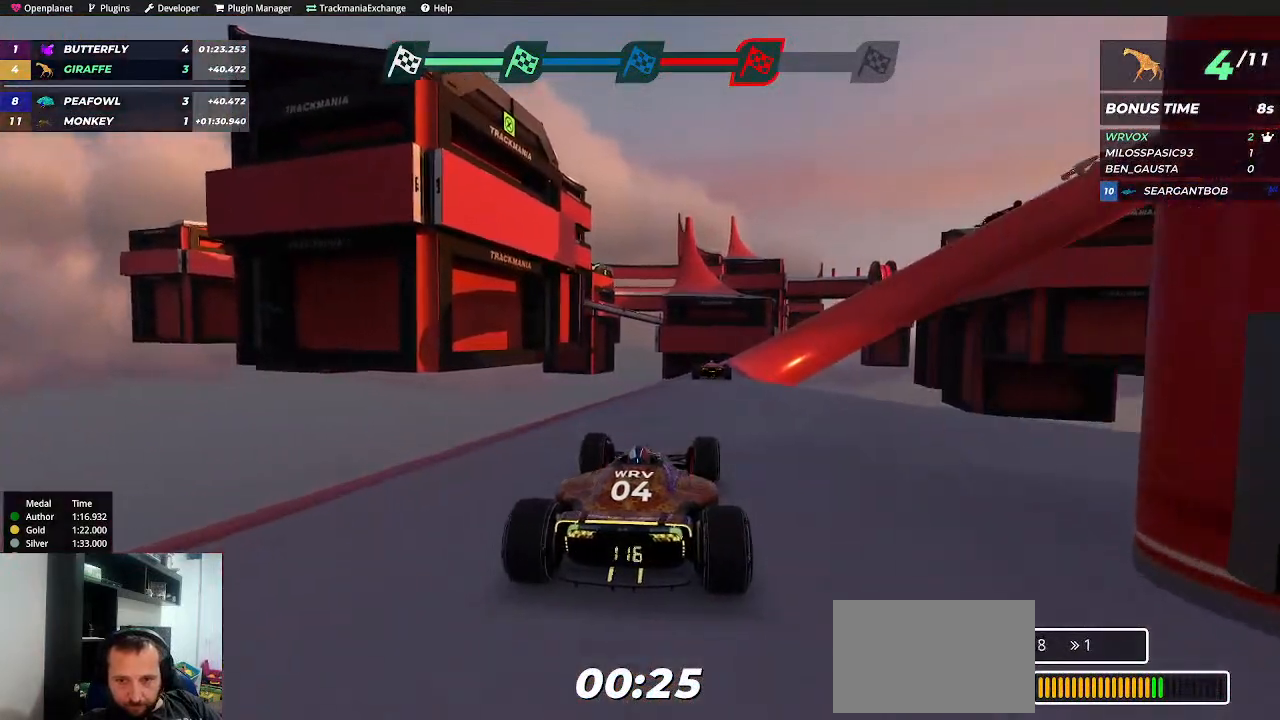
{"keys": ["up"], "events": [[300, "right", "down"], [367, "right", "up"]]}
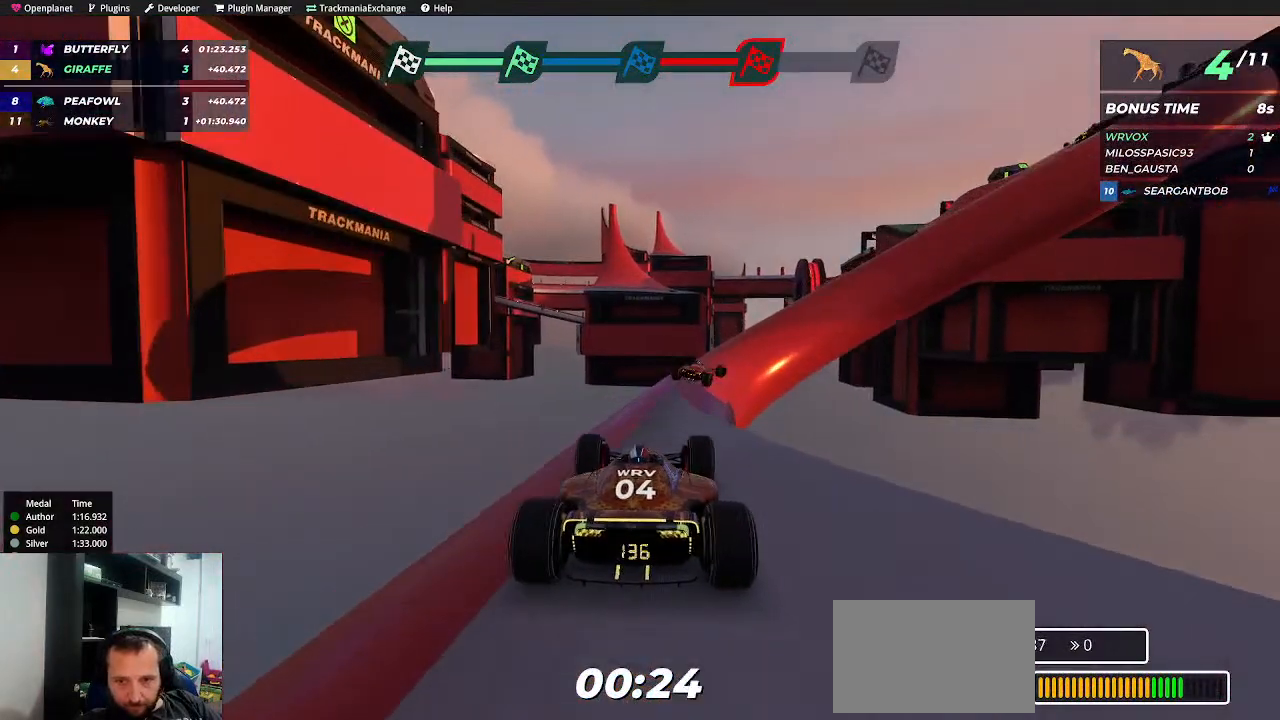
{"keys": ["right"], "events": [[134, "right", "down"], [200, "right", "up"], [234, "up", "up"], [250, "right", "down"], [300, "right", "up"], [367, "right", "down"], [450, "right", "up"], [500, "right", "down"]]}
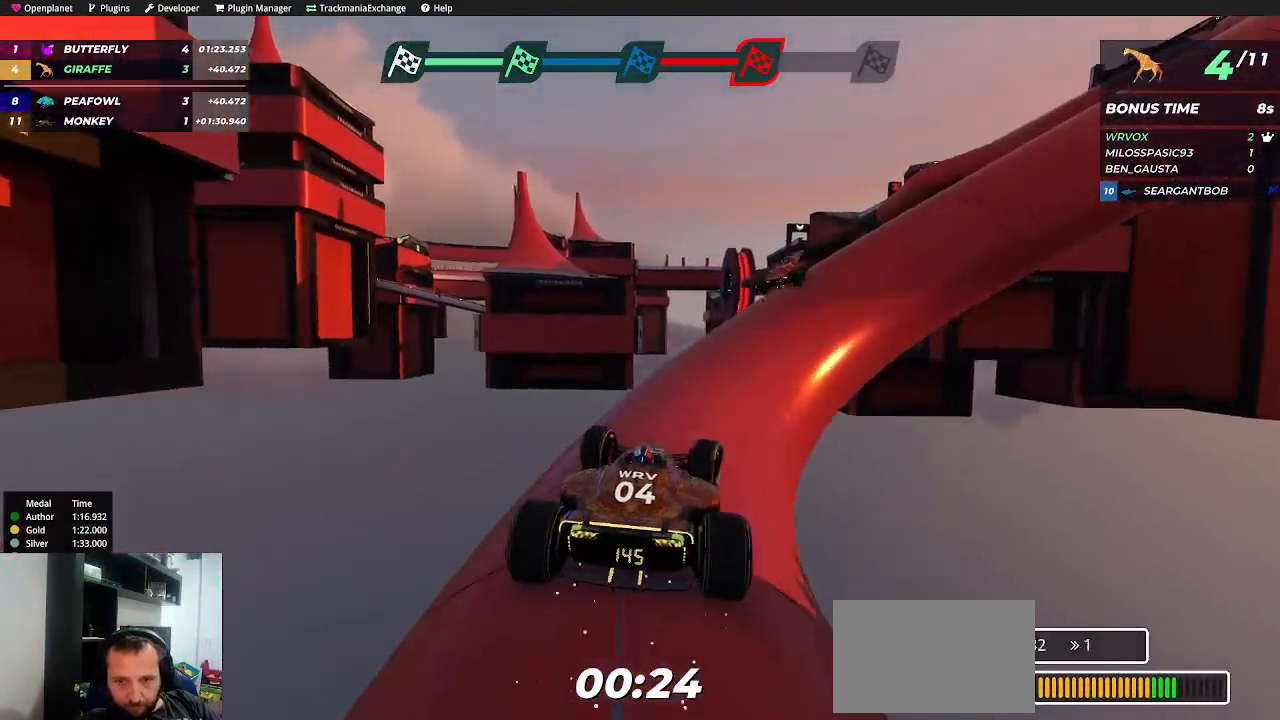
{"keys": ["right", "up"], "events": [[300, "up", "down"], [350, "up", "up"], [500, "up", "down"]]}
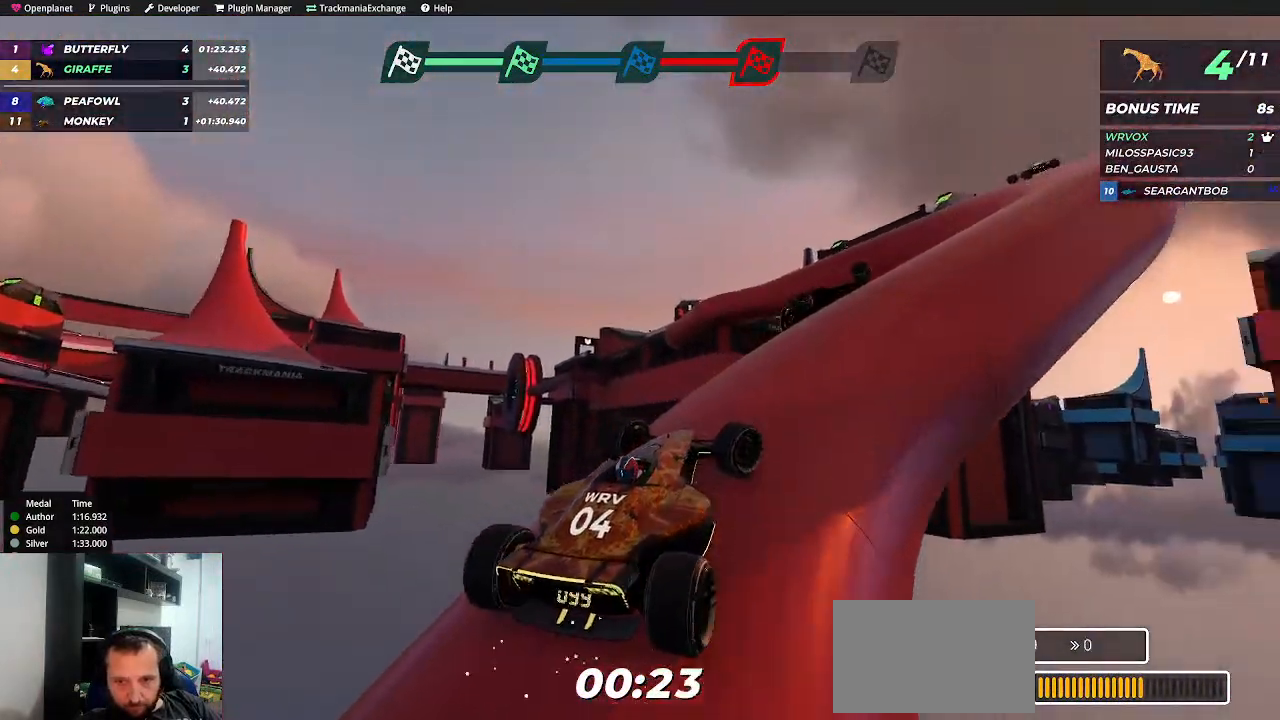
{"keys": ["up"], "events": [[134, "right", "up"], [317, "right", "down"], [367, "right", "up"]]}
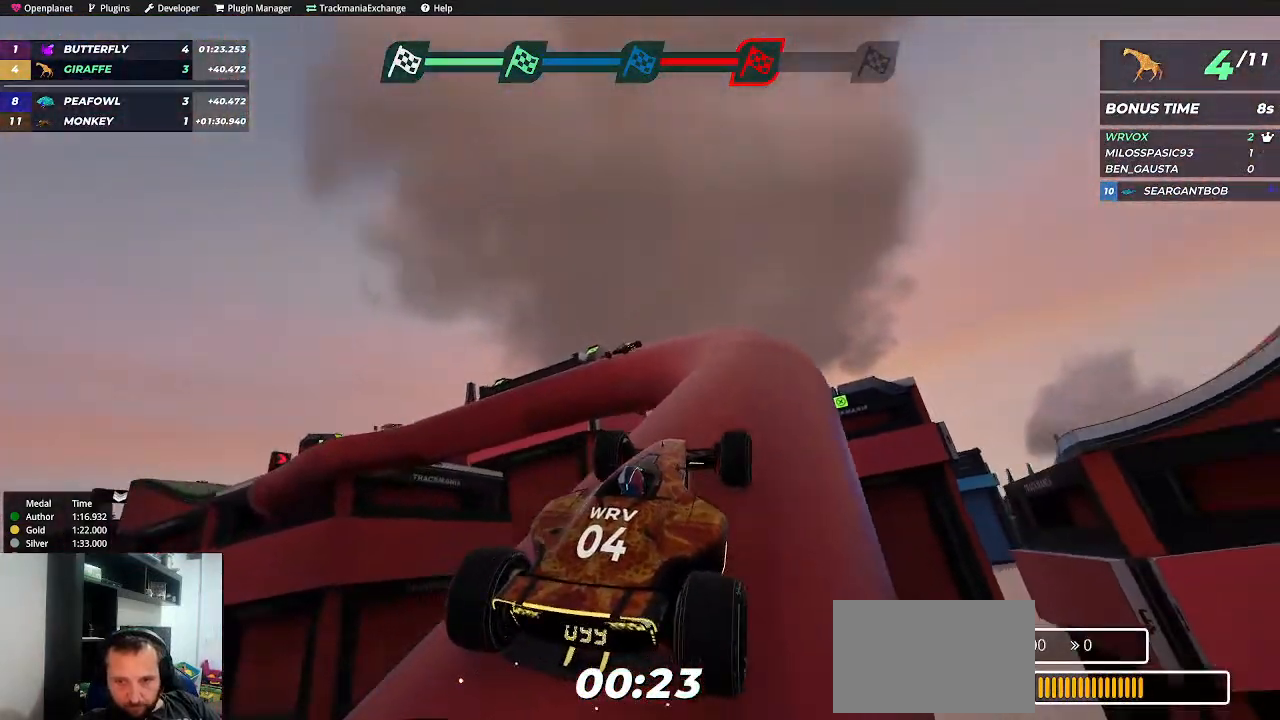
{"keys": ["up"], "events": [[417, "left", "down"], [484, "left", "up"]]}
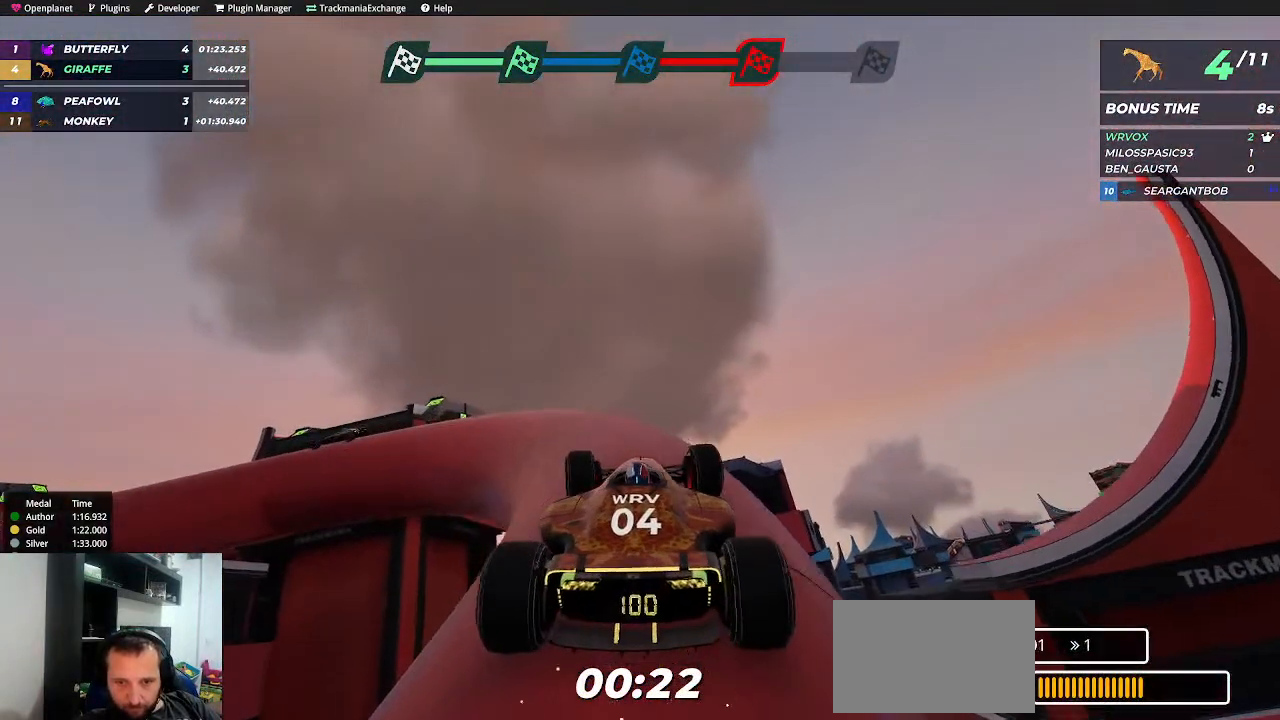
{"keys": ["left", "up"], "events": [[200, "left", "down"]]}
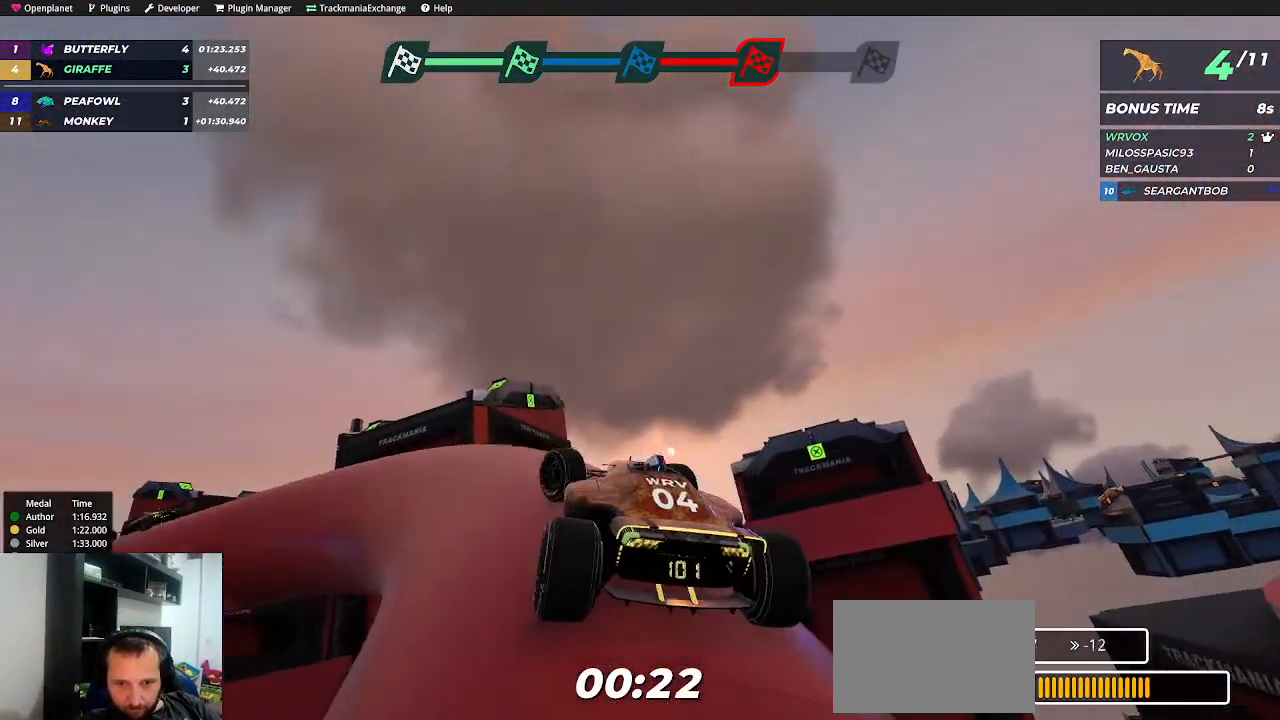
{"keys": ["up"], "events": [[434, "left", "up"]]}
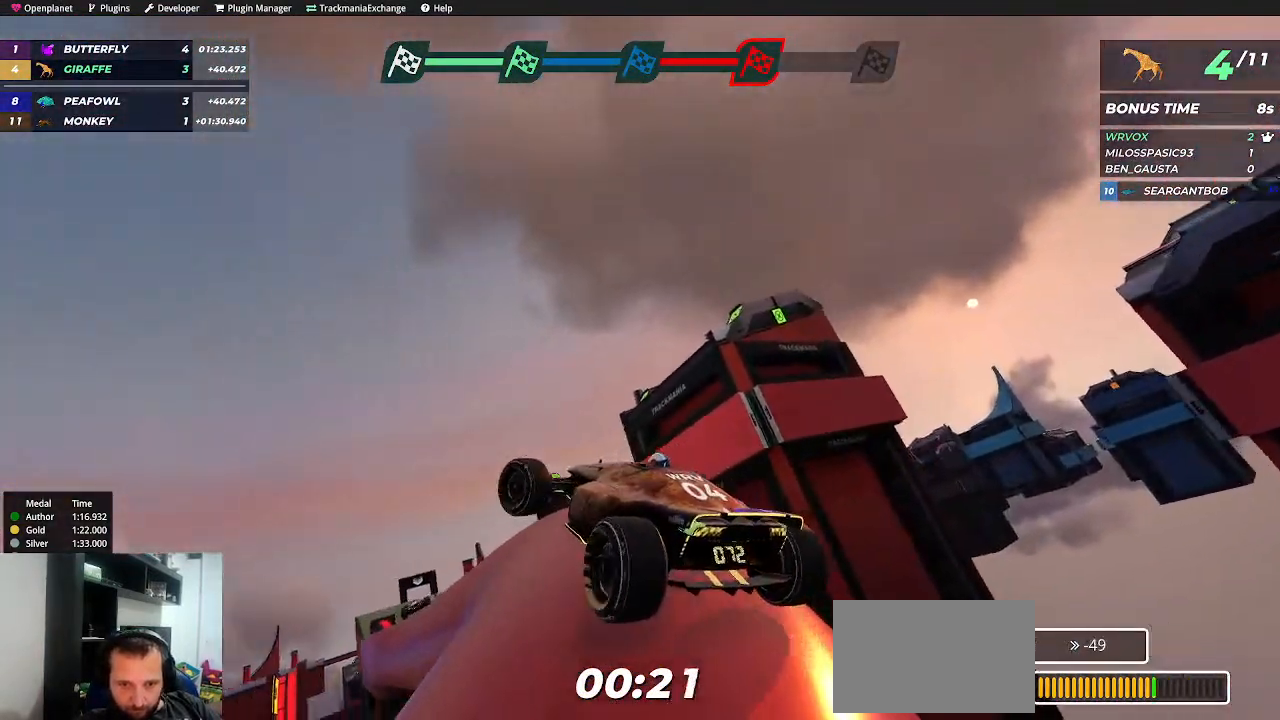
{"keys": ["up"], "events": [[117, "right", "down"], [484, "right", "up"]]}
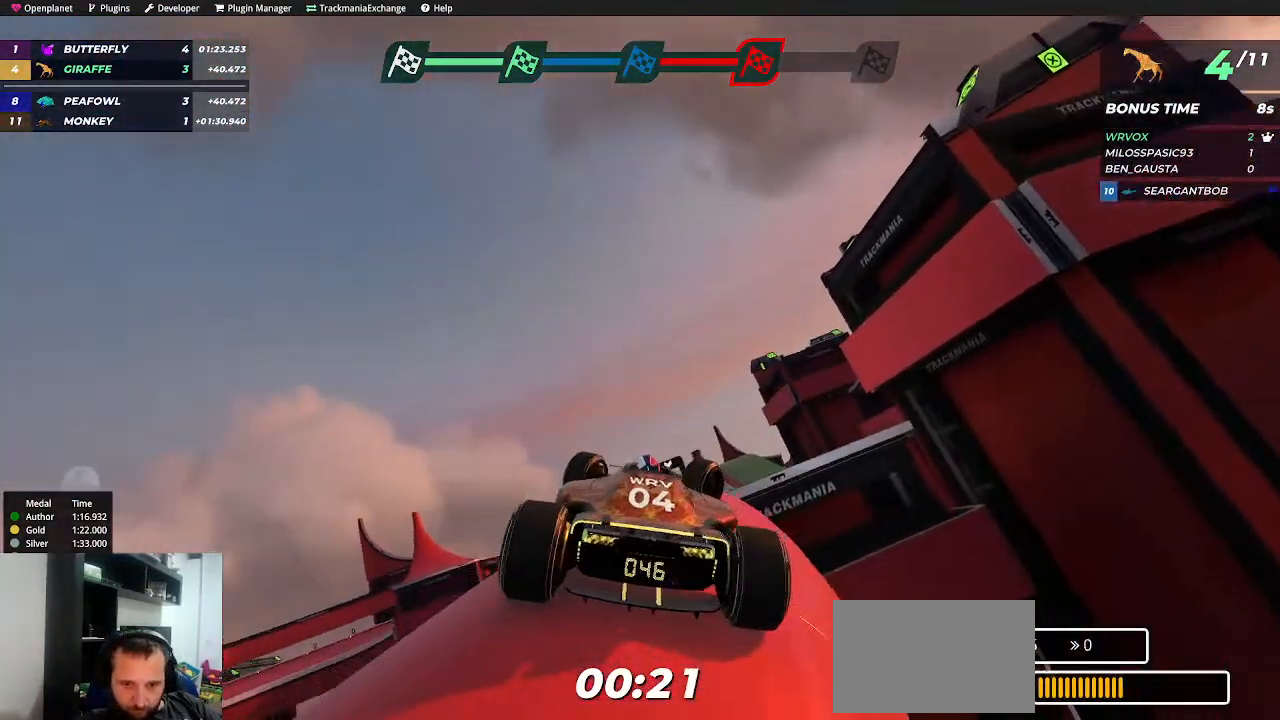
{"keys": [], "events": [[250, "up", "up"]]}
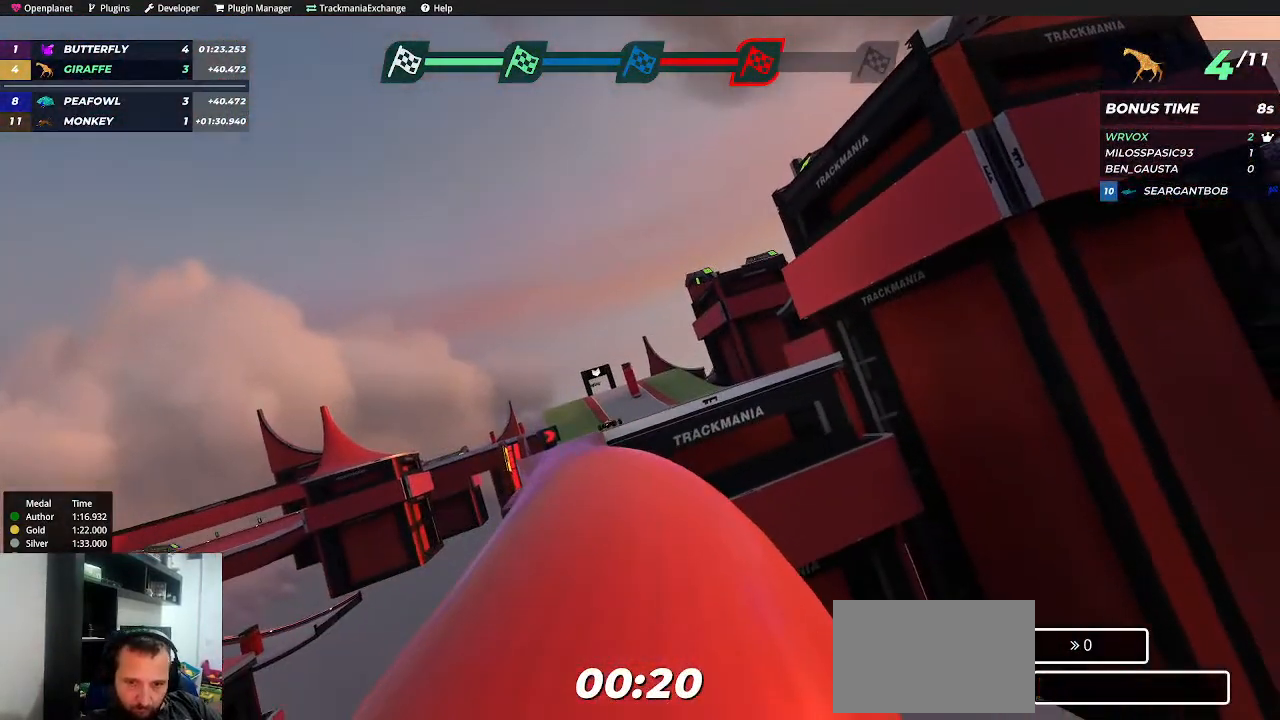
{"keys": [], "events": []}
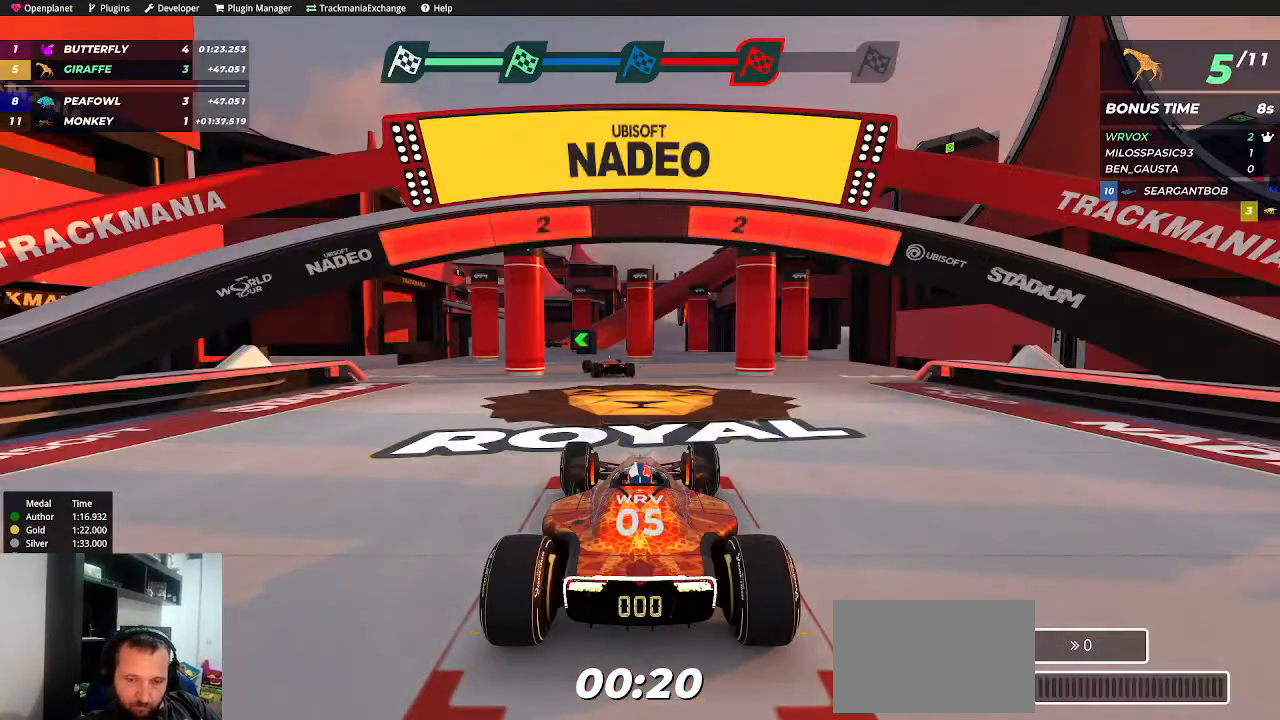
{"keys": [], "events": []}